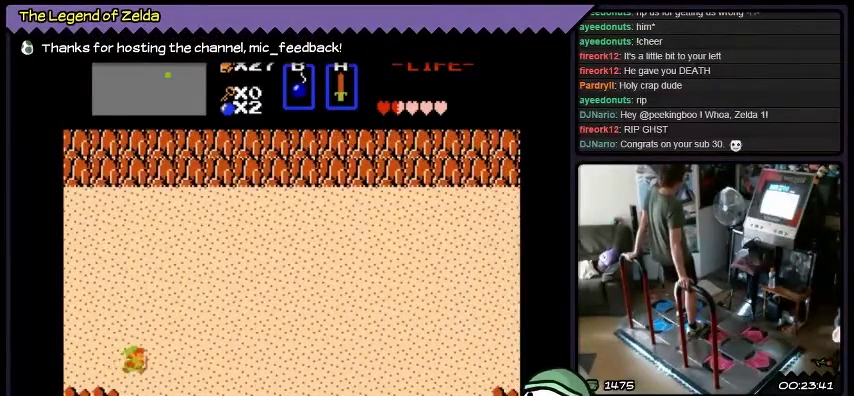
Gameplay with a controller (Xbox layout); each line is a JSON object with the inputs held at the frame after it. "events" lists button and stick changes between this image and that frame as [ms after this image, input, new state], when the widget could be followed in between. Not read: L1 L2 L3 R1 R2 R3.
{"buttons": ["DPAD_RIGHT"], "events": []}
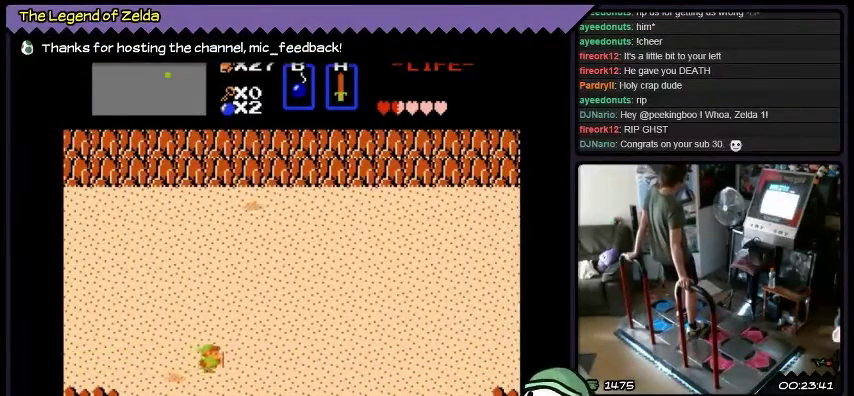
{"buttons": ["DPAD_RIGHT"], "events": []}
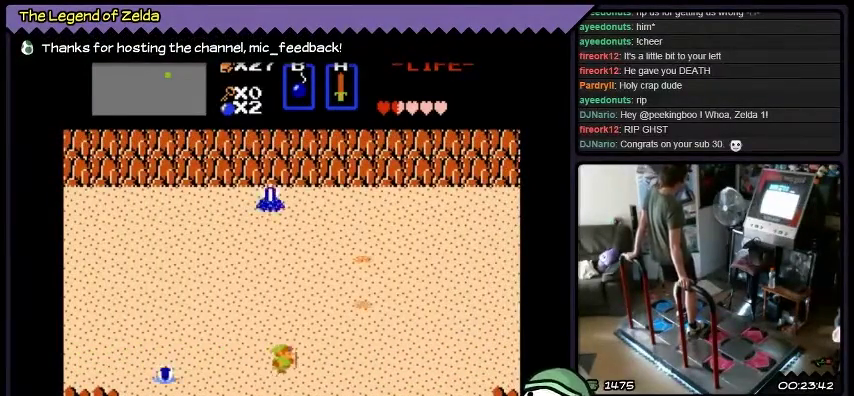
{"buttons": ["DPAD_RIGHT"], "events": []}
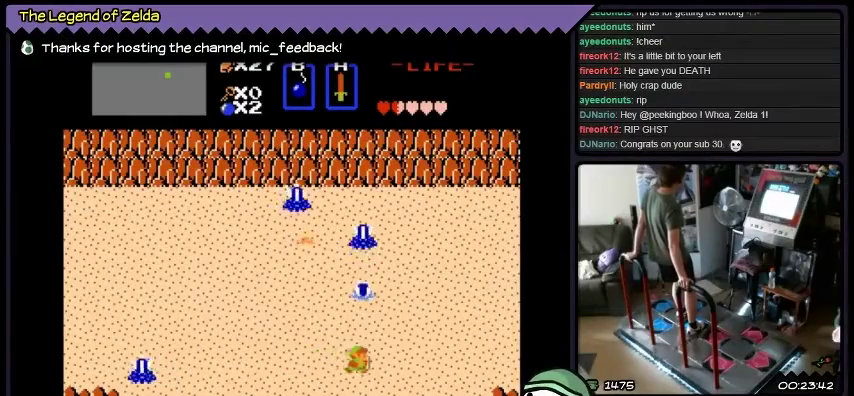
{"buttons": ["DPAD_RIGHT"], "events": []}
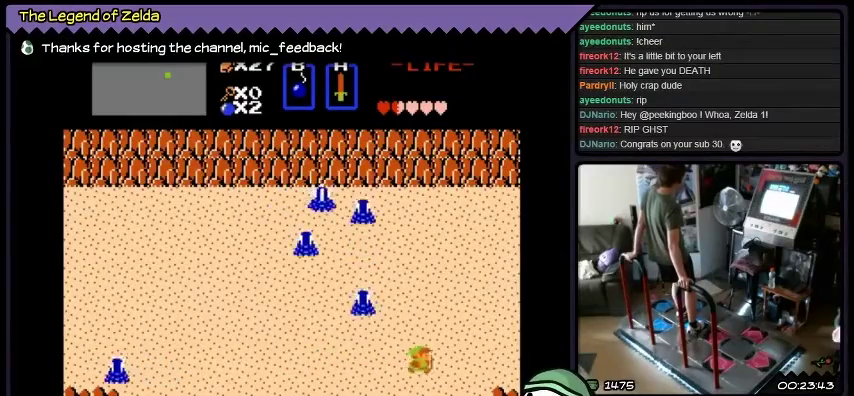
{"buttons": ["DPAD_RIGHT"], "events": []}
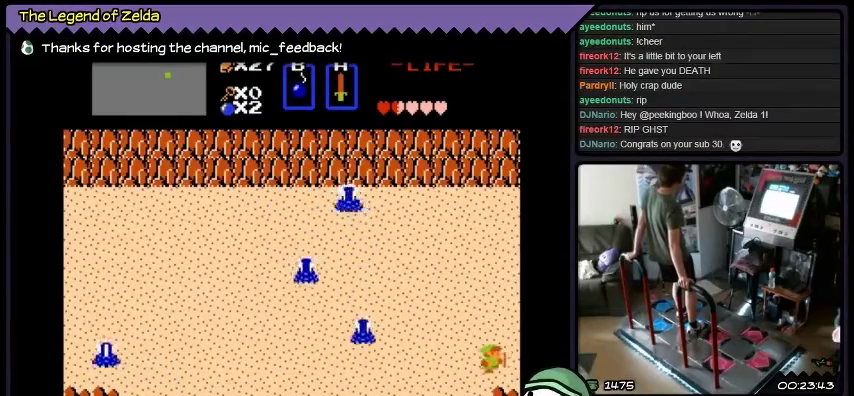
{"buttons": ["DPAD_RIGHT"], "events": []}
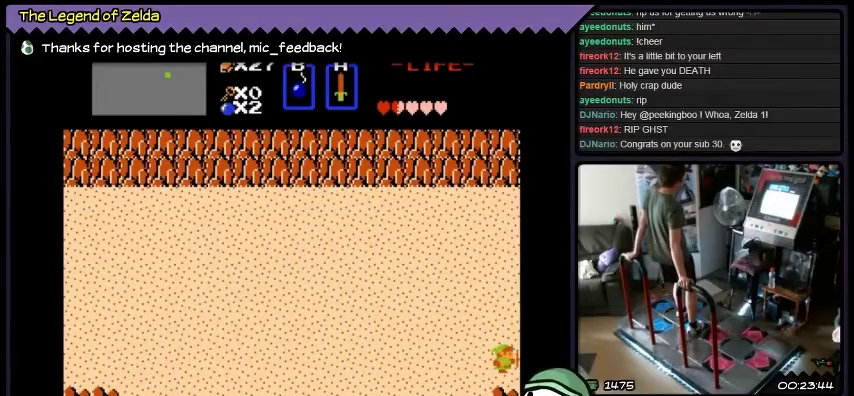
{"buttons": ["DPAD_RIGHT"], "events": []}
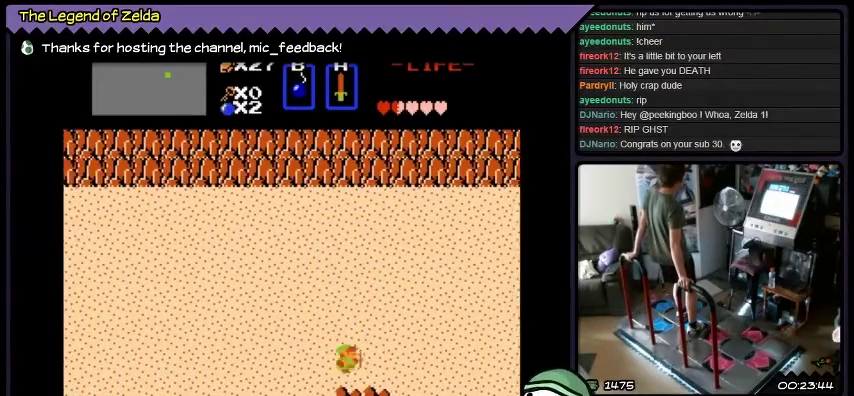
{"buttons": ["DPAD_RIGHT"], "events": []}
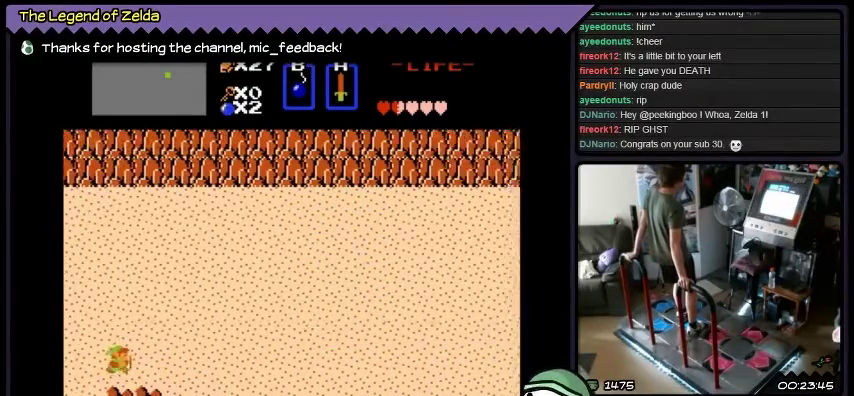
{"buttons": ["DPAD_RIGHT"], "events": []}
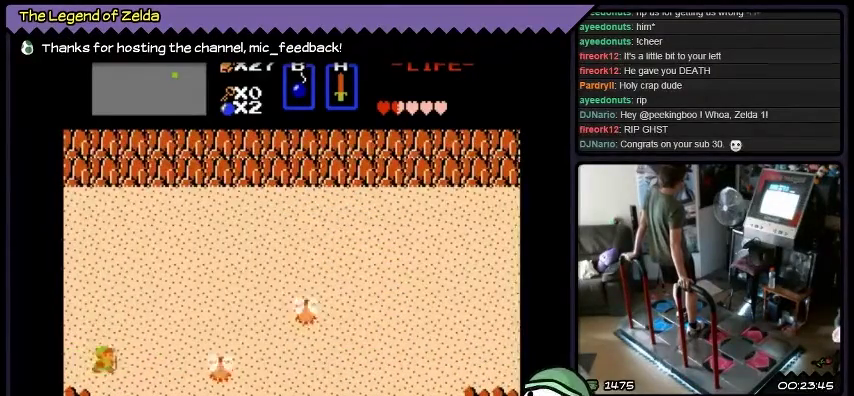
{"buttons": ["DPAD_RIGHT"], "events": []}
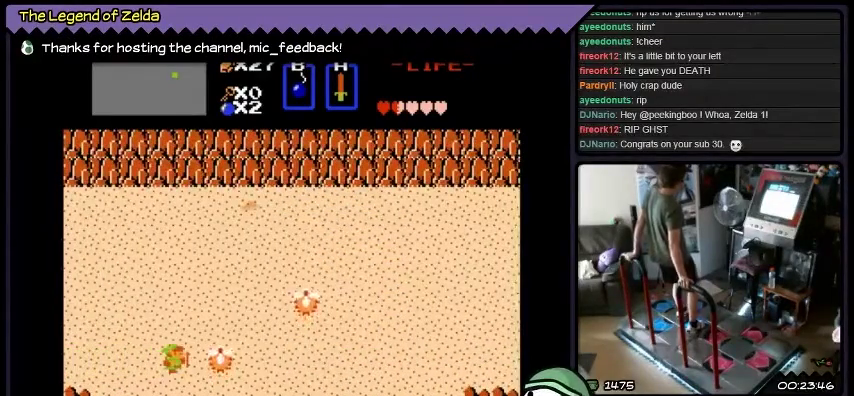
{"buttons": ["A"], "events": [[167, "DPAD_RIGHT", "up"], [468, "A", "down"]]}
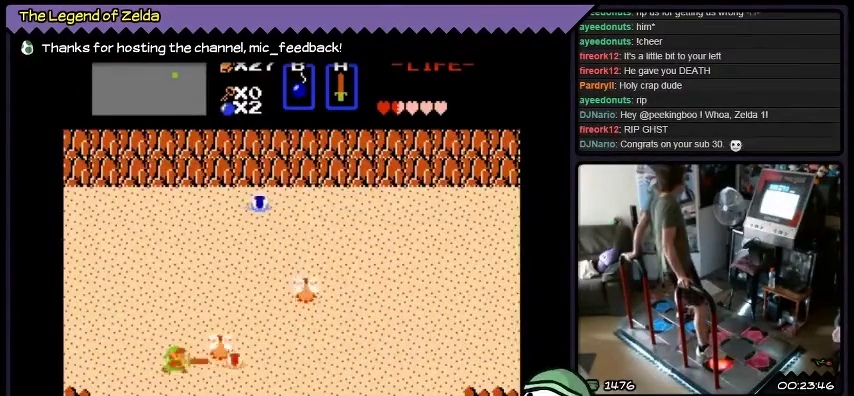
{"buttons": ["DPAD_RIGHT"], "events": [[367, "A", "up"], [500, "DPAD_RIGHT", "down"]]}
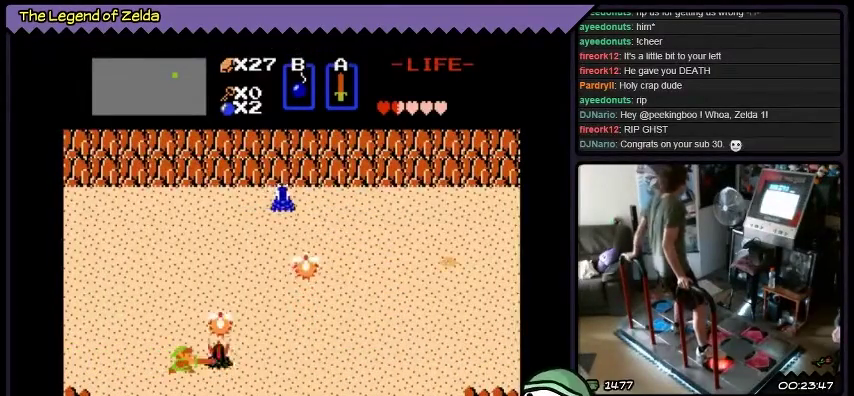
{"buttons": ["A"], "events": [[134, "A", "down"], [334, "DPAD_RIGHT", "up"]]}
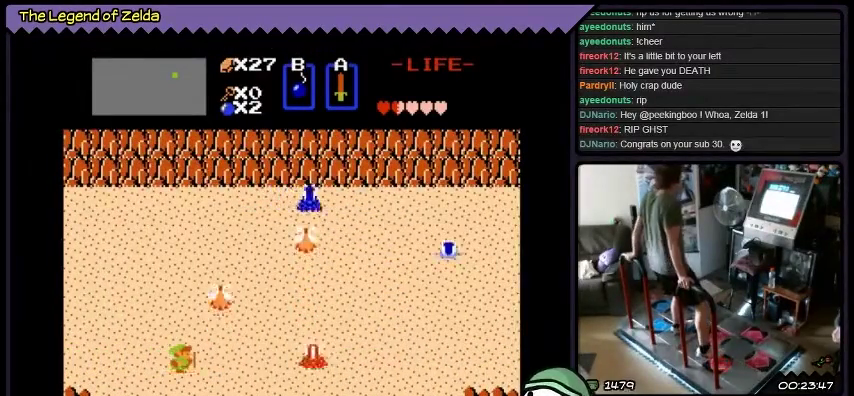
{"buttons": ["DPAD_RIGHT"], "events": [[167, "DPAD_RIGHT", "down"], [267, "A", "up"]]}
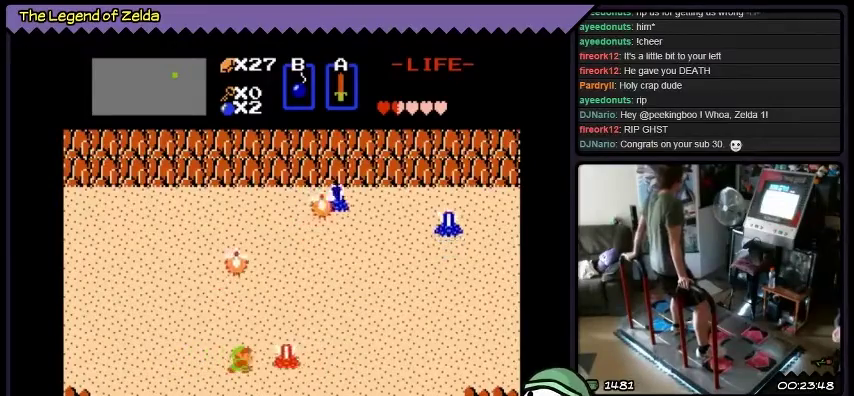
{"buttons": ["A"], "events": [[134, "A", "down"], [468, "DPAD_RIGHT", "up"]]}
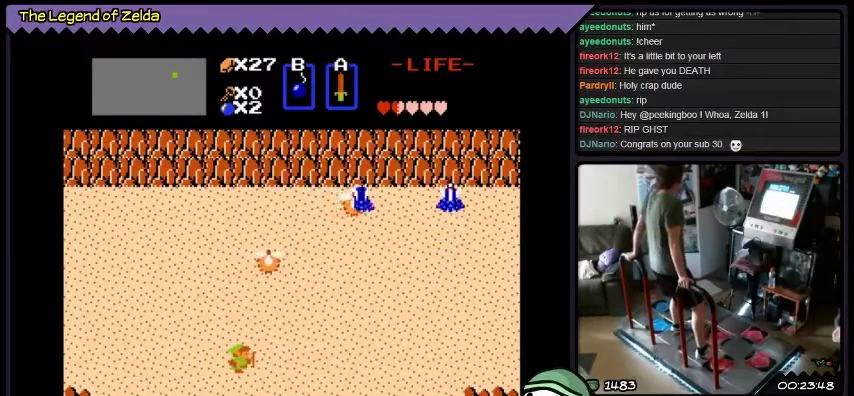
{"buttons": ["DPAD_RIGHT"], "events": [[200, "A", "up"], [233, "DPAD_RIGHT", "down"]]}
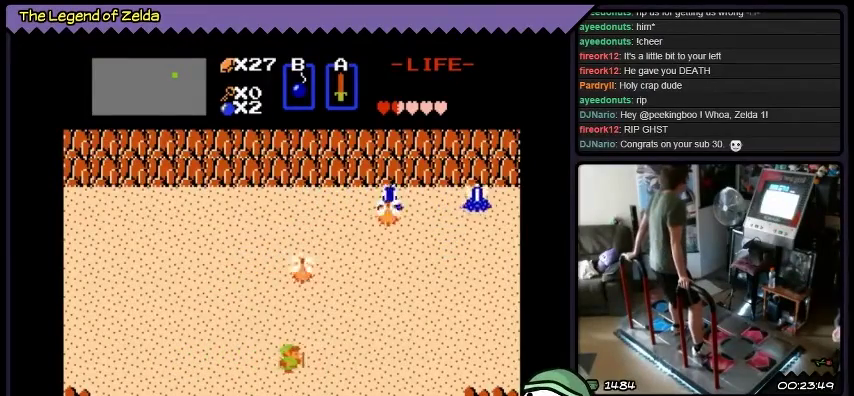
{"buttons": ["DPAD_RIGHT"], "events": []}
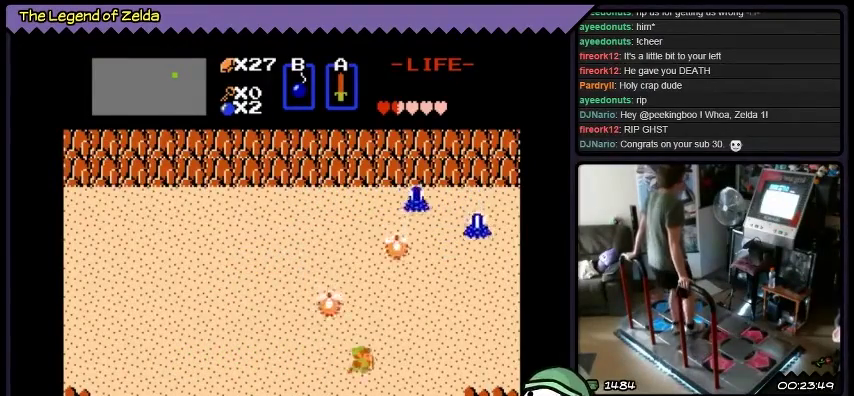
{"buttons": ["DPAD_RIGHT"], "events": []}
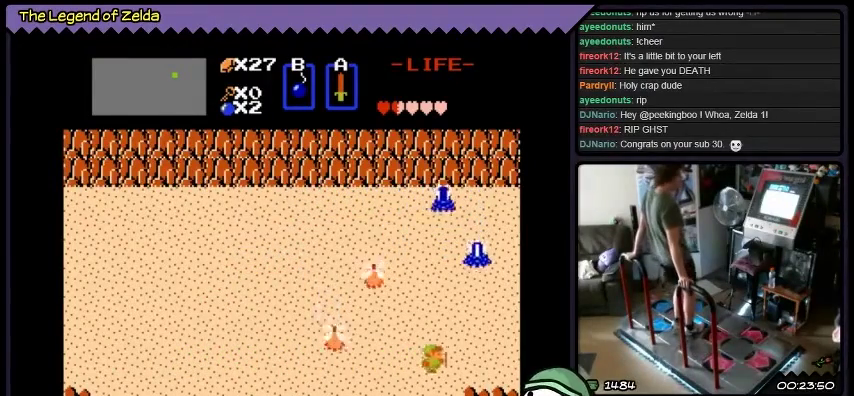
{"buttons": ["DPAD_RIGHT"], "events": []}
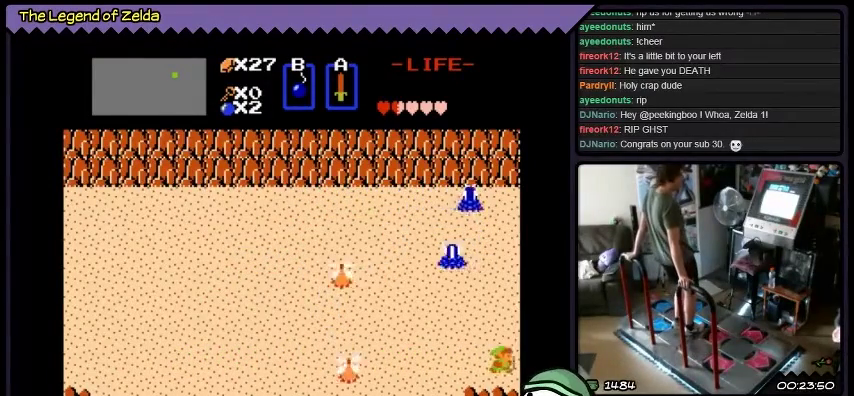
{"buttons": ["DPAD_RIGHT"], "events": []}
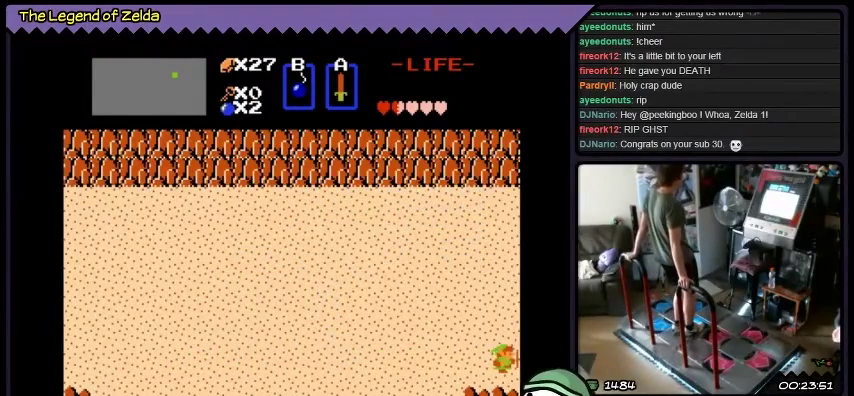
{"buttons": ["DPAD_RIGHT"], "events": []}
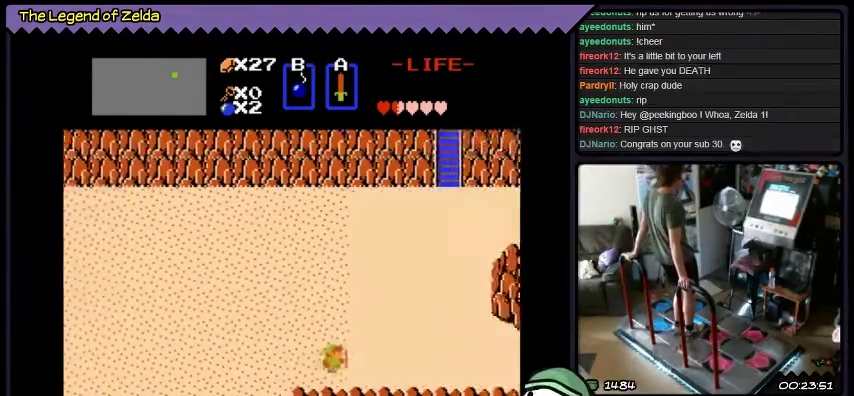
{"buttons": ["DPAD_RIGHT"], "events": []}
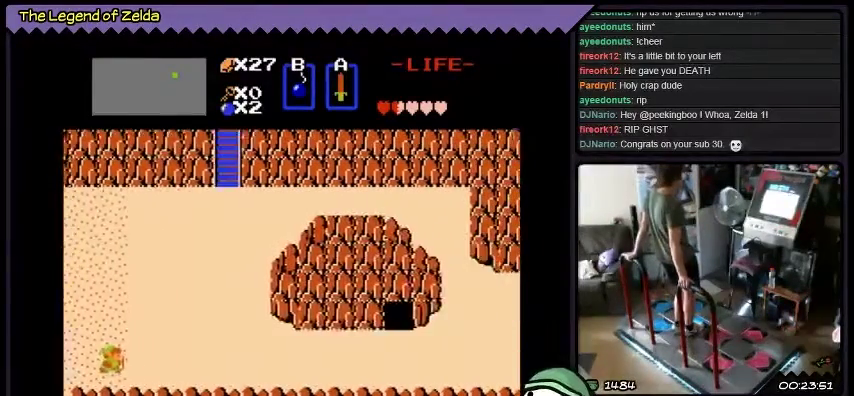
{"buttons": ["DPAD_RIGHT"], "events": []}
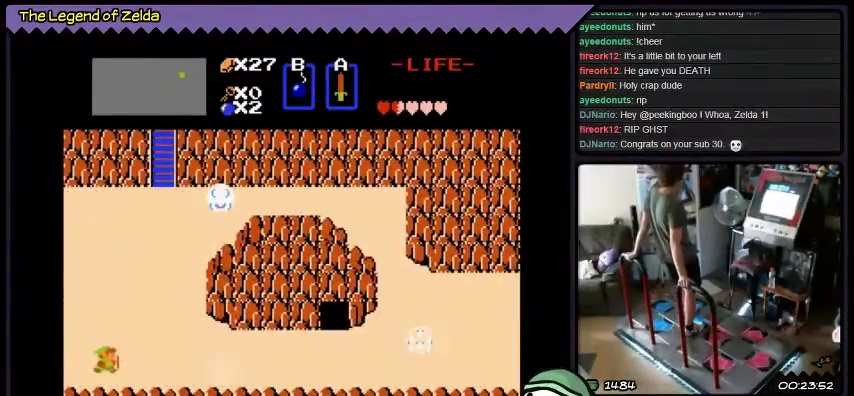
{"buttons": ["DPAD_UP"], "events": [[200, "DPAD_UP", "down"], [500, "DPAD_RIGHT", "up"]]}
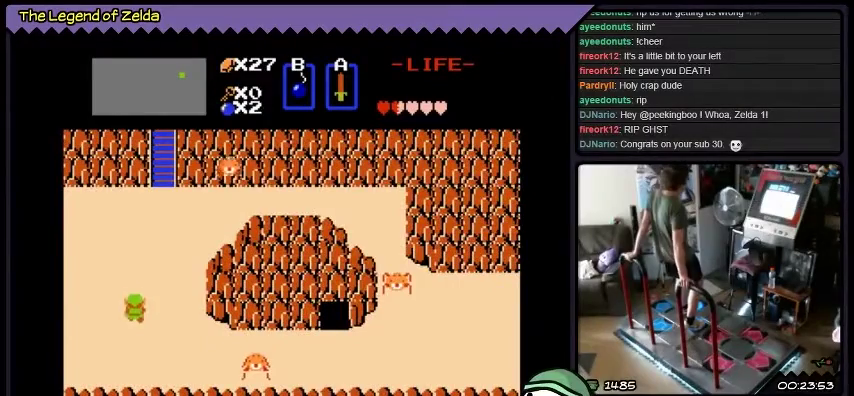
{"buttons": ["DPAD_RIGHT"], "events": [[267, "DPAD_RIGHT", "down"], [501, "DPAD_UP", "up"]]}
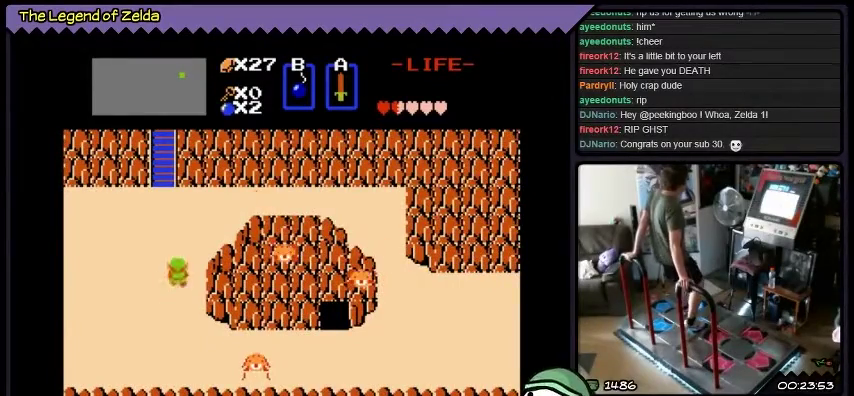
{"buttons": ["DPAD_UP"], "events": [[133, "DPAD_UP", "down"], [334, "DPAD_RIGHT", "up"]]}
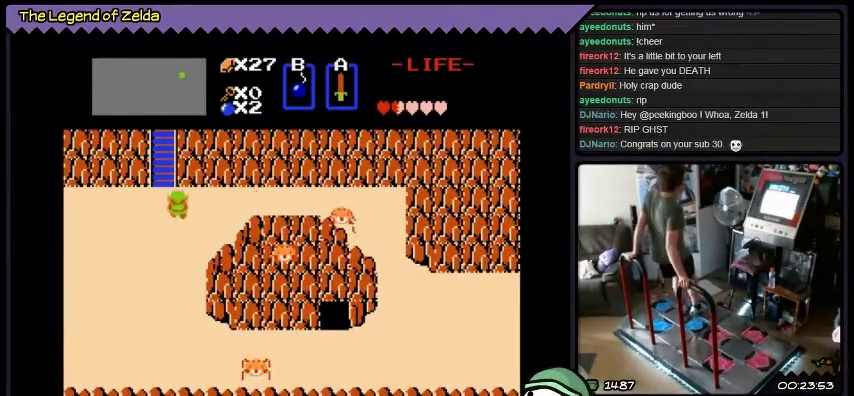
{"buttons": ["DPAD_UP"], "events": [[201, "DPAD_UP", "up"], [267, "DPAD_UP", "down"]]}